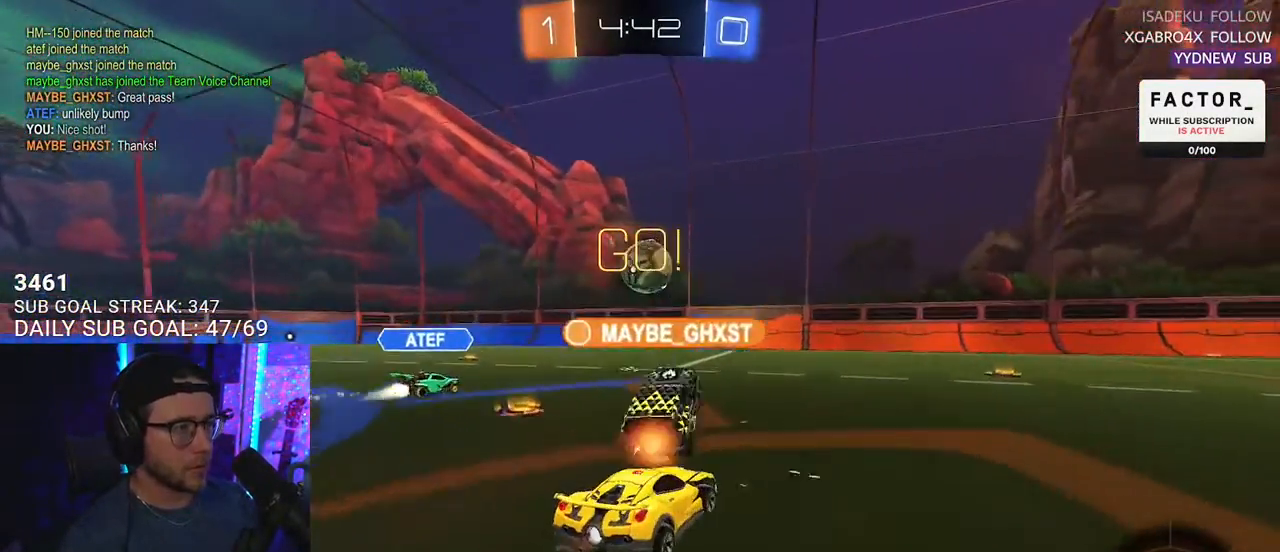
Gameplay with a controller (PlayStation layout); each line is a JSON object with the inputs held at the frame after it. "events" lists button and stick changes between this image and that frame as [ms after this image, input, new state], when the widget could be followed in between. Not read: R1 START.
{"buttons": ["R2"], "left_stick": "left", "right_stick": "center", "events": [[450, "left_stick", "down"], [500, "left_stick", "left"]]}
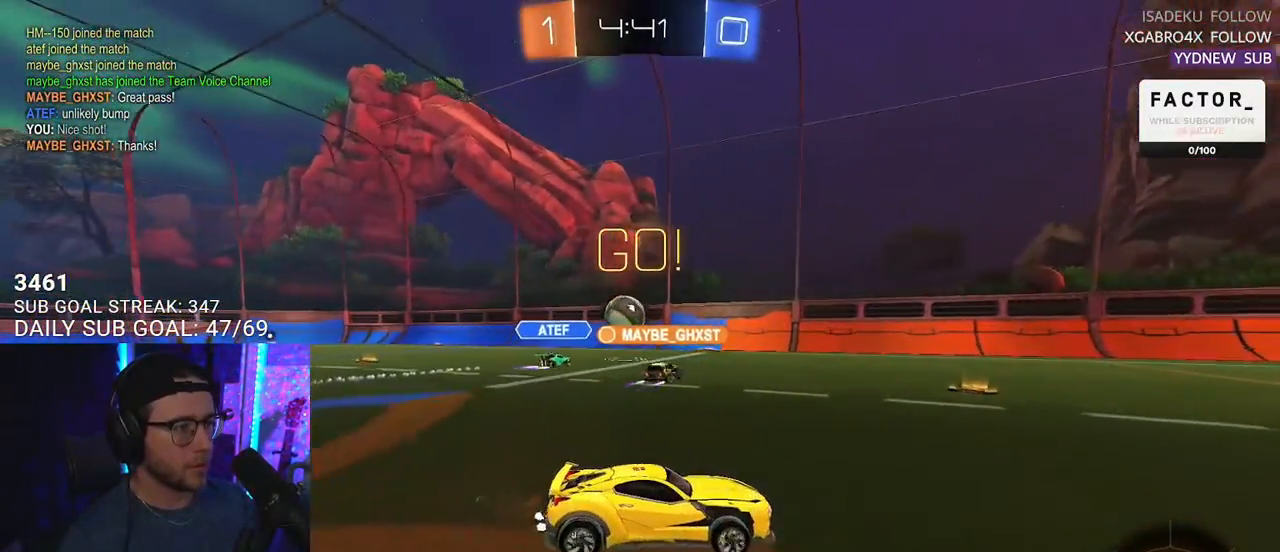
{"buttons": ["R2"], "left_stick": "center", "right_stick": "center", "events": [[450, "left_stick", "center"]]}
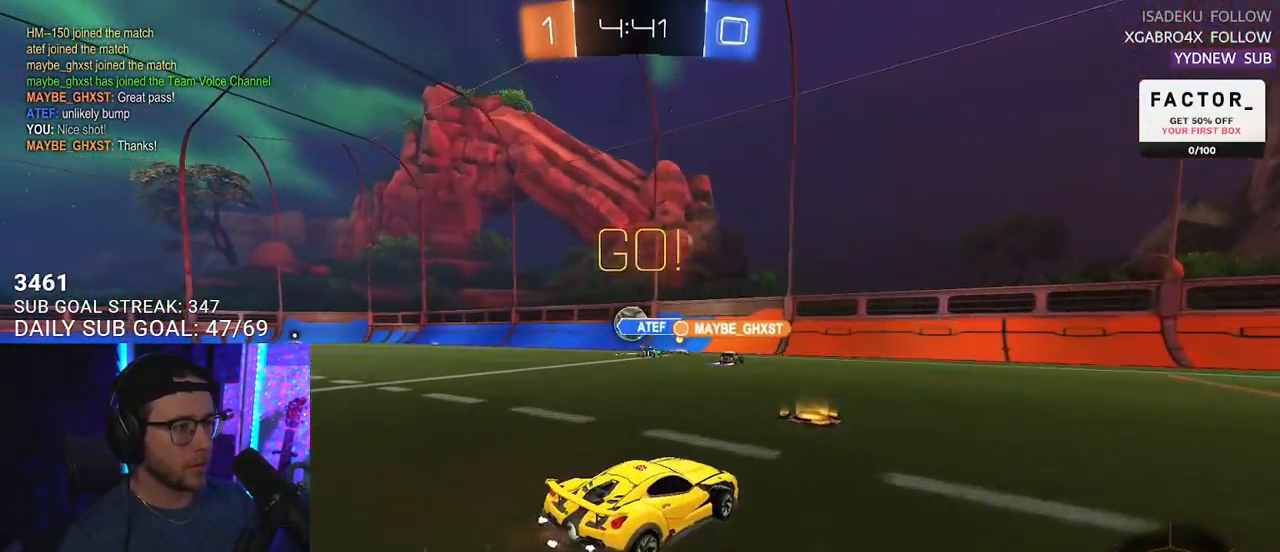
{"buttons": ["R2"], "left_stick": "center", "right_stick": "center", "events": [[117, "left_stick", "left"], [350, "left_stick", "center"]]}
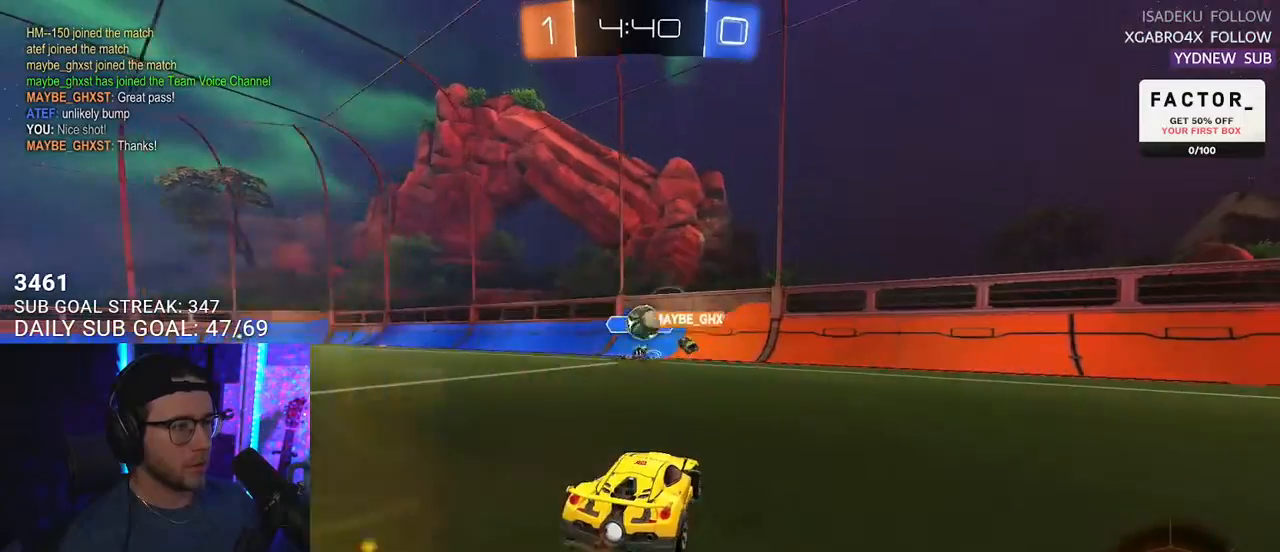
{"buttons": ["R2"], "left_stick": "left", "right_stick": "center", "events": [[17, "left_stick", "down-left"], [150, "L2", "down"], [150, "left_stick", "right"], [267, "L2", "up"], [317, "left_stick", "left"]]}
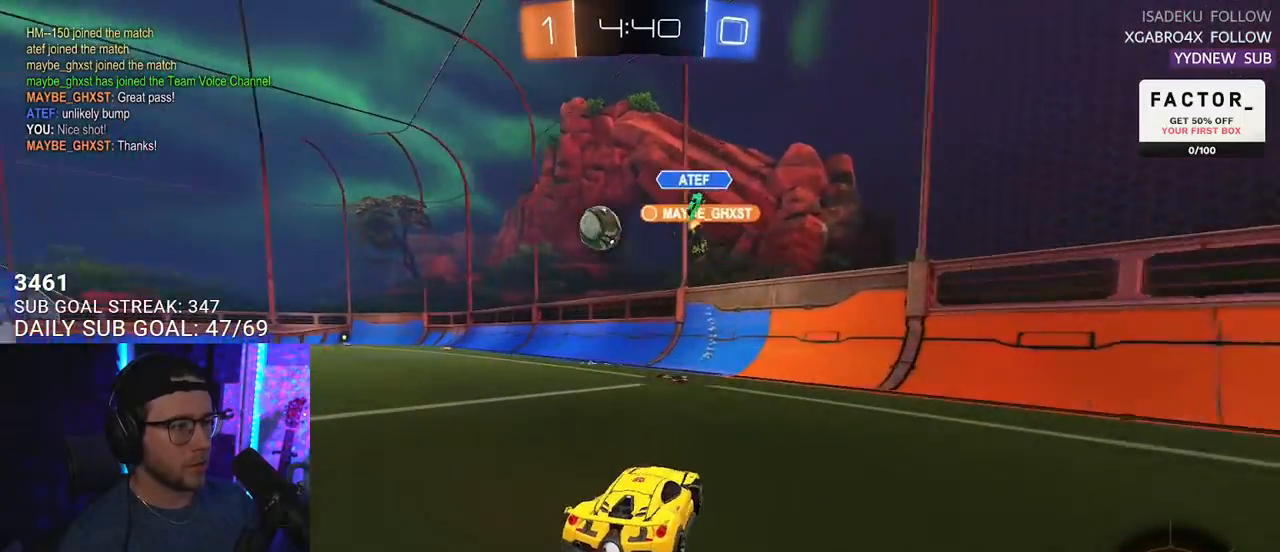
{"buttons": ["R2"], "left_stick": "center", "right_stick": "center", "events": [[433, "left_stick", "center"]]}
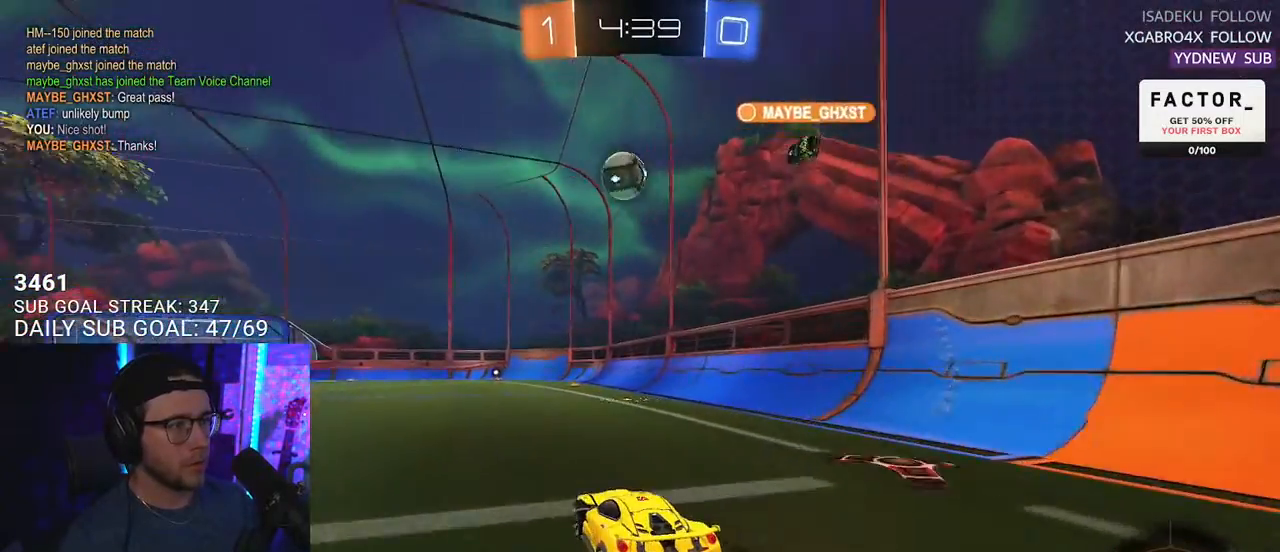
{"buttons": ["TRIANGLE", "R2"], "left_stick": "center", "right_stick": "center", "events": [[117, "left_stick", "left"], [467, "TRIANGLE", "down"], [483, "left_stick", "center"]]}
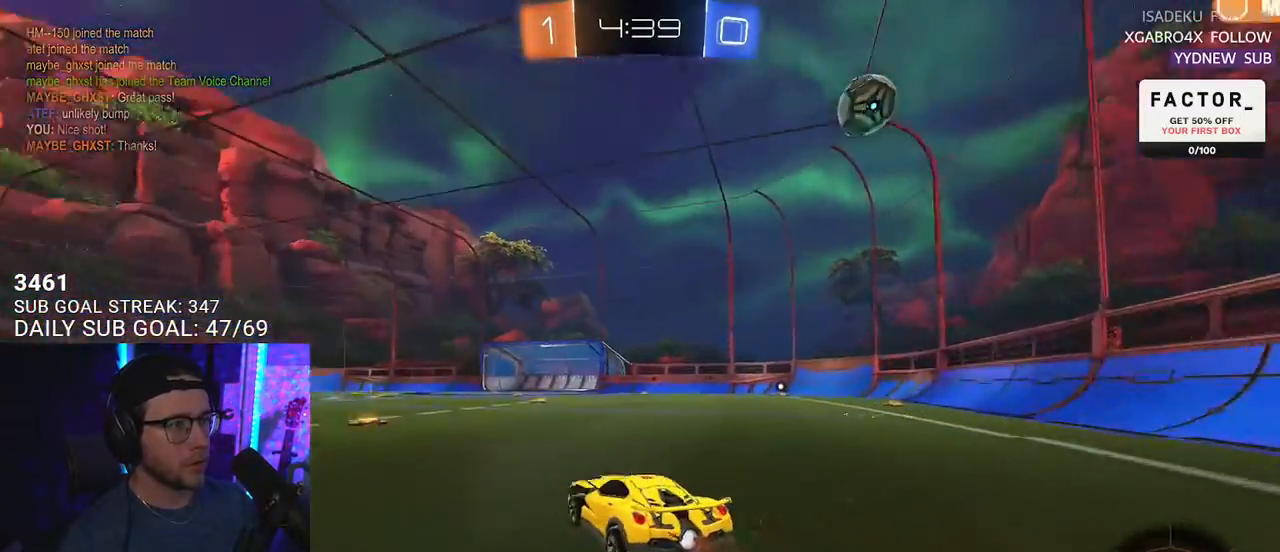
{"buttons": ["L2", "R2"], "left_stick": "down-left", "right_stick": "center", "events": [[33, "TRIANGLE", "up"], [183, "left_stick", "up-right"], [200, "CROSS", "down"], [267, "CROSS", "up"], [267, "L2", "down"], [283, "left_stick", "up-left"], [317, "CROSS", "down"], [367, "L2", "up"], [367, "SQUARE", "down"], [367, "TRIANGLE", "down"], [383, "CROSS", "up"], [383, "left_stick", "down"], [400, "SQUARE", "up"], [467, "TRIANGLE", "up"], [500, "L2", "down"], [500, "left_stick", "down-left"]]}
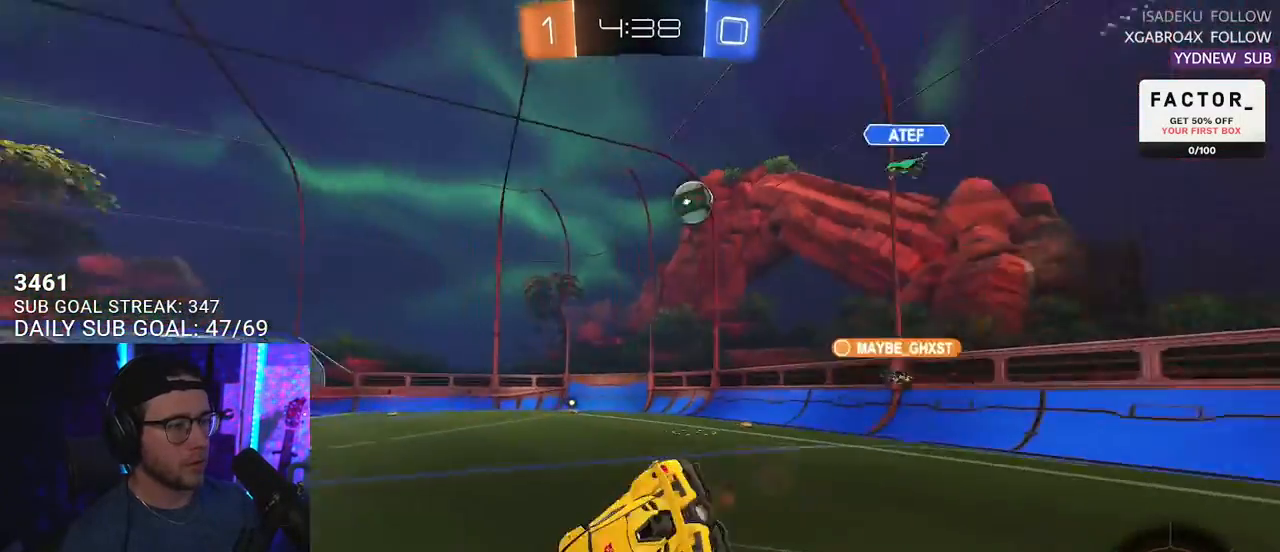
{"buttons": ["L2", "R2"], "left_stick": "down-left", "right_stick": "center", "events": []}
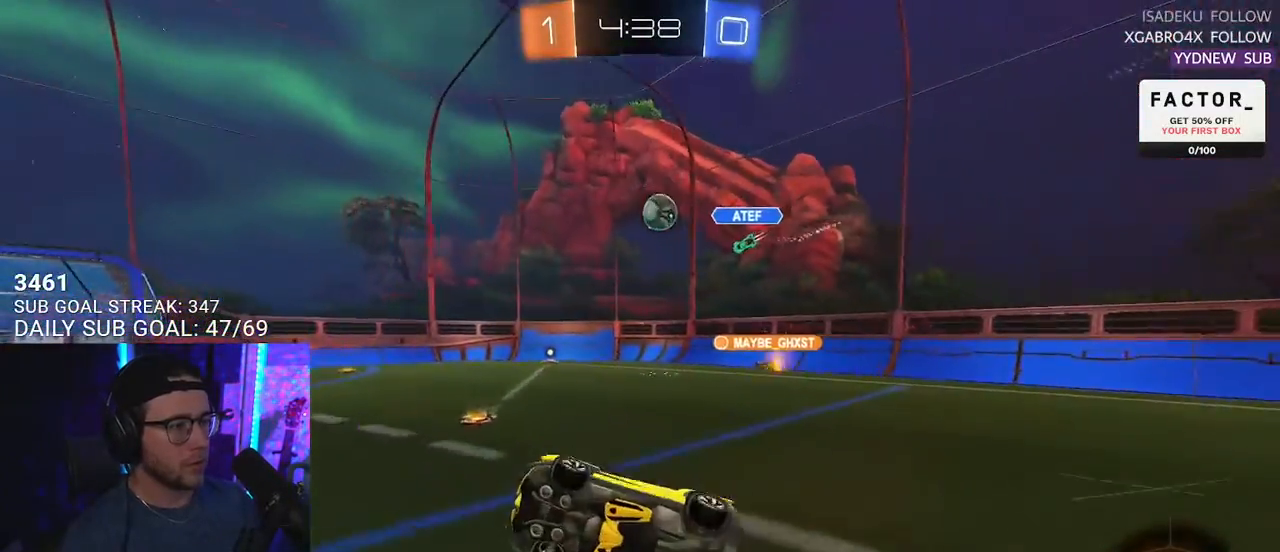
{"buttons": ["R2"], "left_stick": "center", "right_stick": "center", "events": [[183, "L2", "up"], [217, "left_stick", "center"]]}
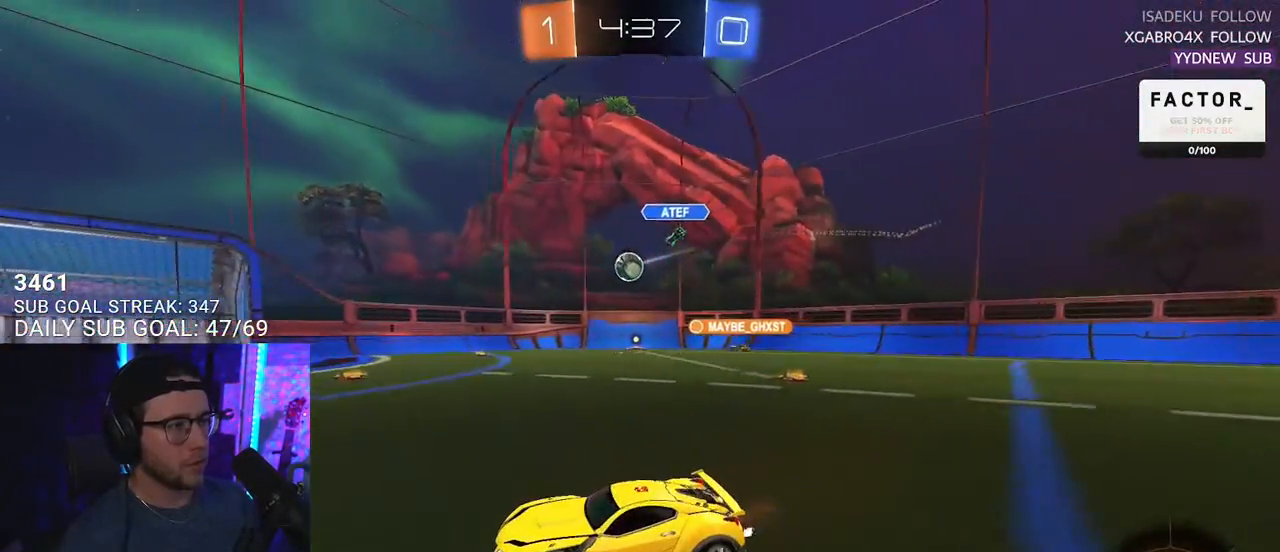
{"buttons": ["R2"], "left_stick": "down-left", "right_stick": "center", "events": [[83, "left_stick", "down-left"], [183, "L2", "down"], [250, "R2", "up"], [450, "R2", "down"], [467, "L2", "up"]]}
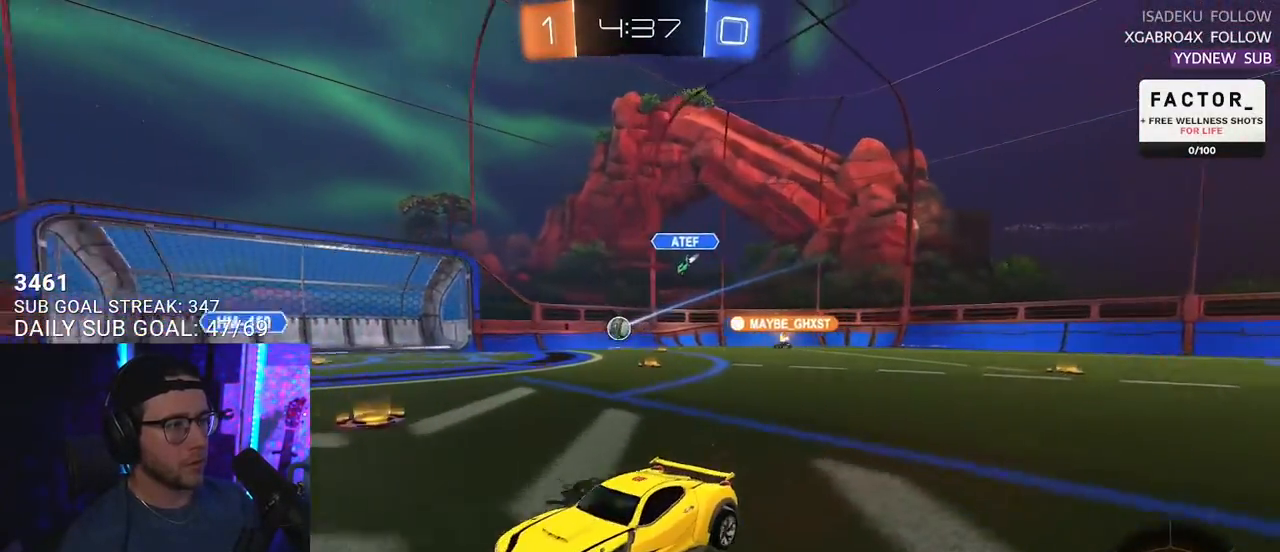
{"buttons": ["SQUARE", "R2"], "left_stick": "right", "right_stick": "center", "events": [[433, "left_stick", "right"], [500, "SQUARE", "down"]]}
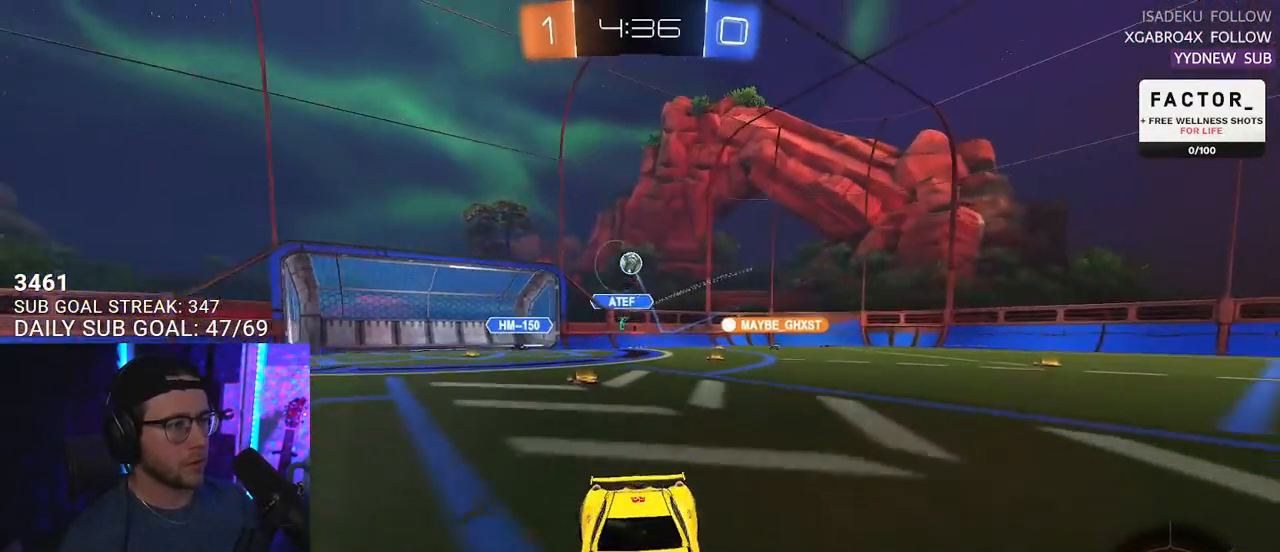
{"buttons": ["R2"], "left_stick": "right", "right_stick": "center", "events": [[183, "SQUARE", "up"]]}
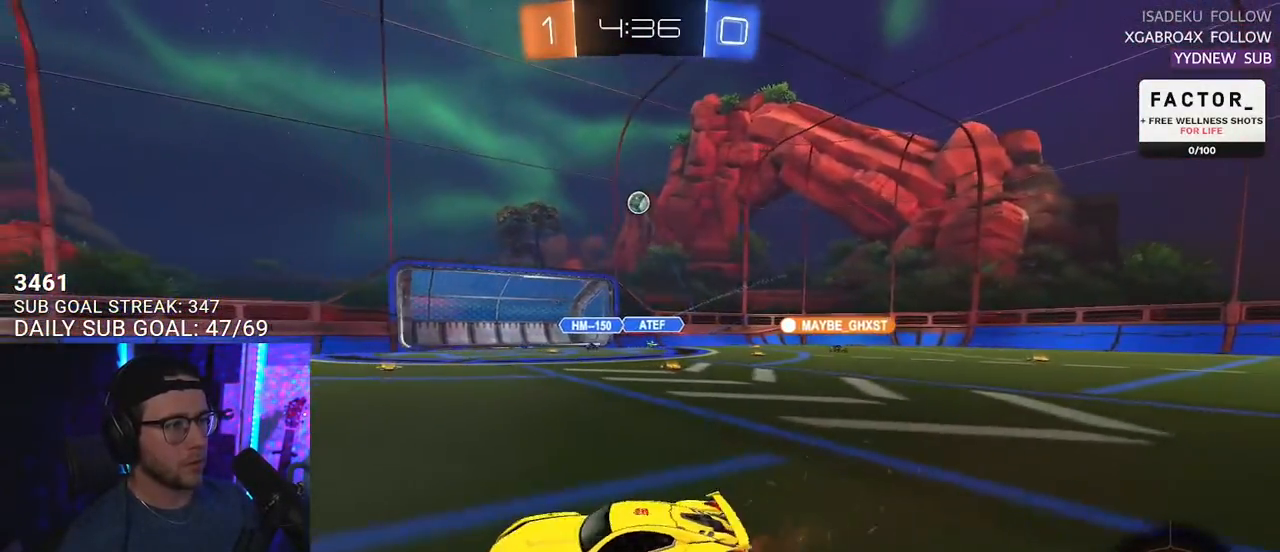
{"buttons": ["CROSS", "R2"], "left_stick": "down", "right_stick": "center", "events": [[283, "left_stick", "down"], [300, "CROSS", "down"]]}
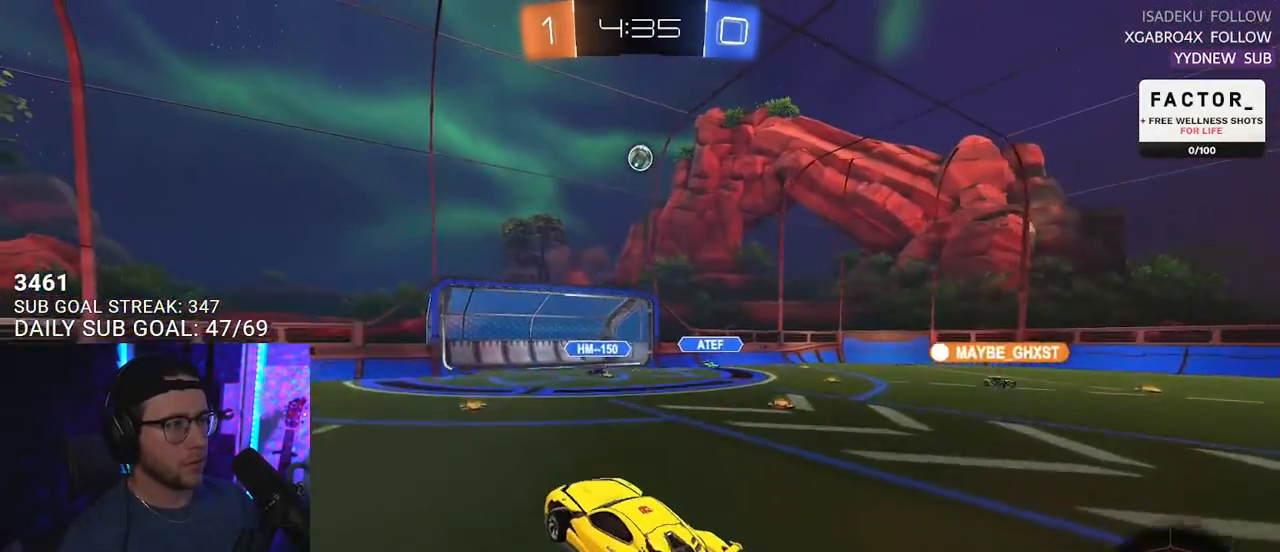
{"buttons": ["R2", "L3"], "left_stick": "up", "right_stick": "center", "events": [[33, "CROSS", "up"], [33, "left_stick", "center"], [67, "CROSS", "down"], [117, "left_stick", "down"], [133, "L3", "down"], [167, "left_stick", "down-left"], [233, "CROSS", "up"], [333, "left_stick", "up-left"], [433, "left_stick", "up"]]}
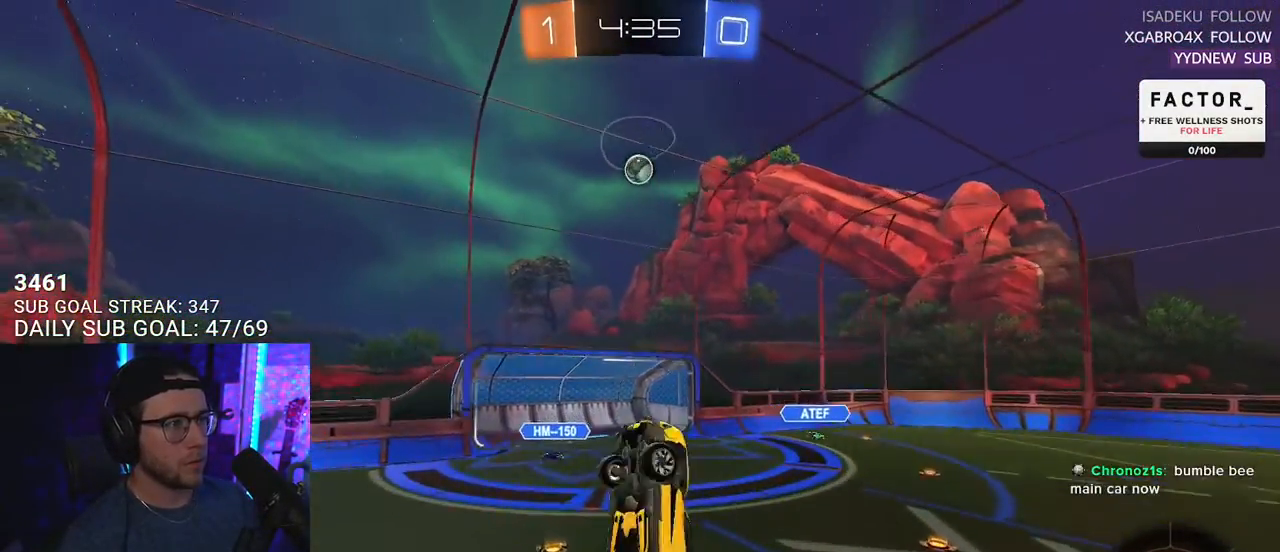
{"buttons": ["R2", "L3"], "left_stick": "up", "right_stick": "center", "events": [[67, "left_stick", "up-right"], [233, "left_stick", "down-right"], [383, "left_stick", "up-left"], [467, "left_stick", "up"]]}
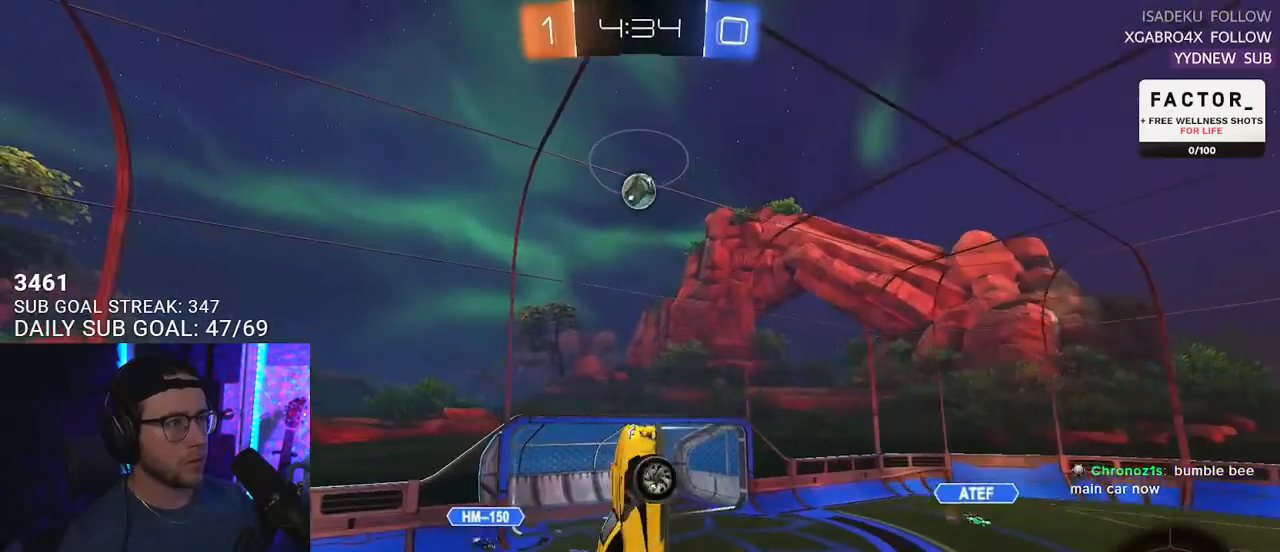
{"buttons": ["R2"], "left_stick": "up-right", "right_stick": "center", "events": [[167, "left_stick", "down-left"], [183, "L3", "up"], [367, "left_stick", "center"], [450, "left_stick", "up-right"]]}
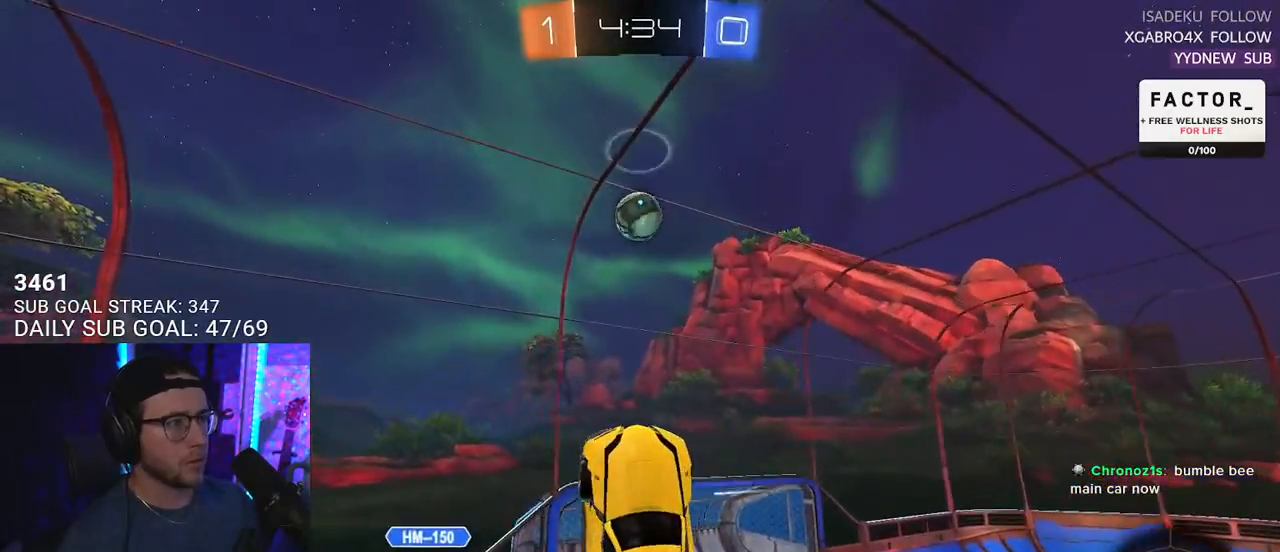
{"buttons": ["R2"], "left_stick": "down-right", "right_stick": "center", "events": [[33, "left_stick", "center"], [350, "left_stick", "down-right"]]}
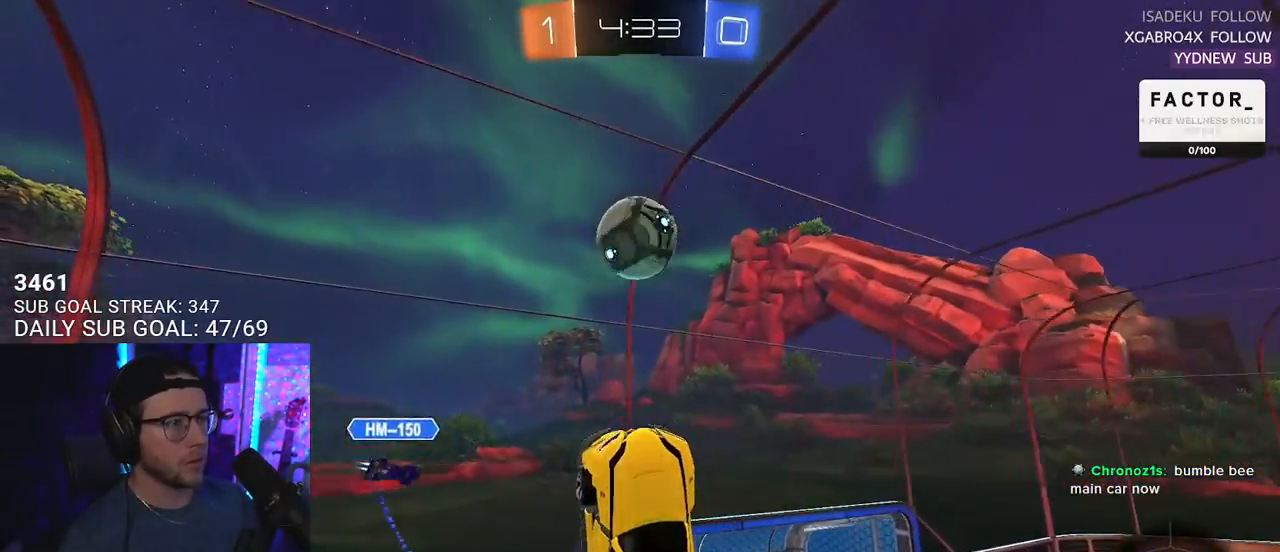
{"buttons": ["R2"], "left_stick": "down", "right_stick": "center", "events": [[33, "left_stick", "down-left"], [233, "left_stick", "up-right"], [467, "left_stick", "down"]]}
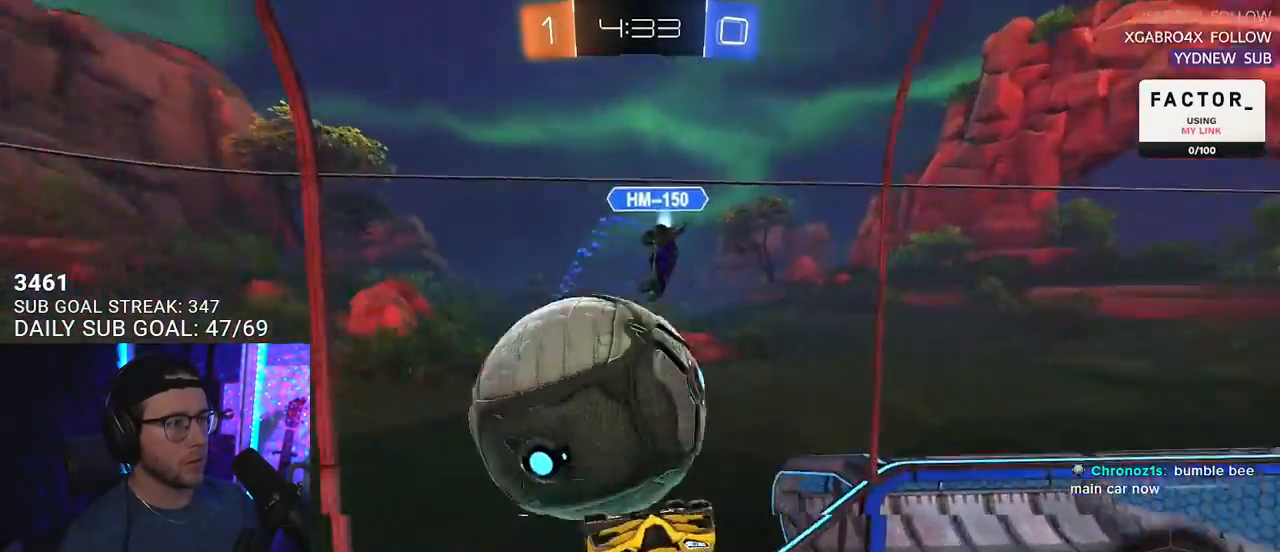
{"buttons": ["R2", "L3"], "left_stick": "left", "right_stick": "center", "events": [[50, "left_stick", "down-left"], [150, "left_stick", "left"], [350, "L3", "down"]]}
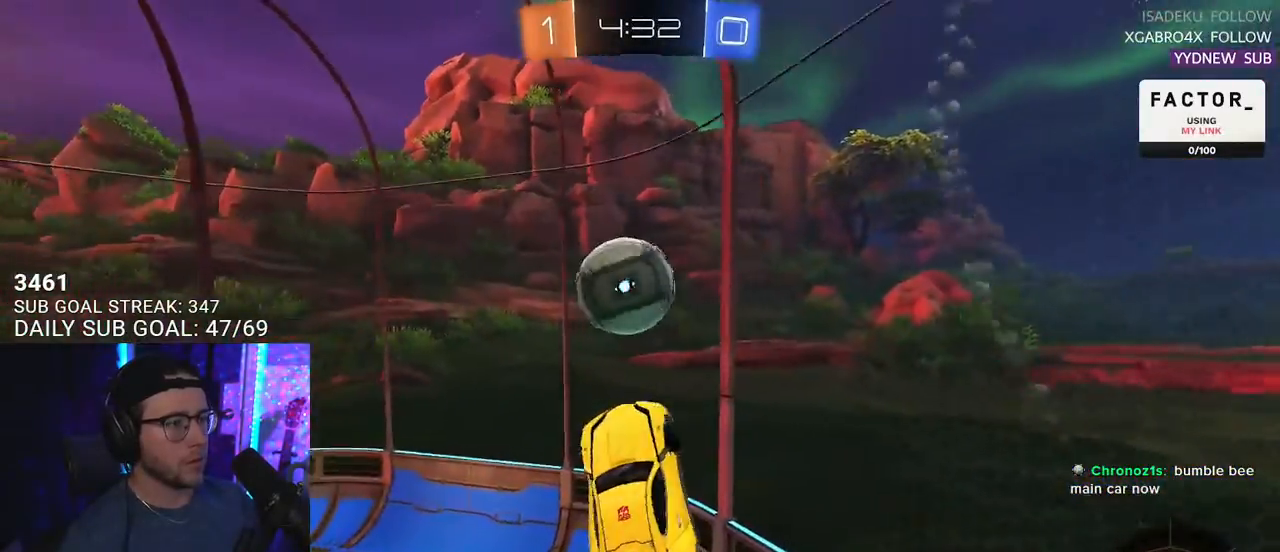
{"buttons": ["R2"], "left_stick": "right", "right_stick": "center", "events": [[117, "L3", "up"], [183, "left_stick", "up-right"], [300, "left_stick", "right"]]}
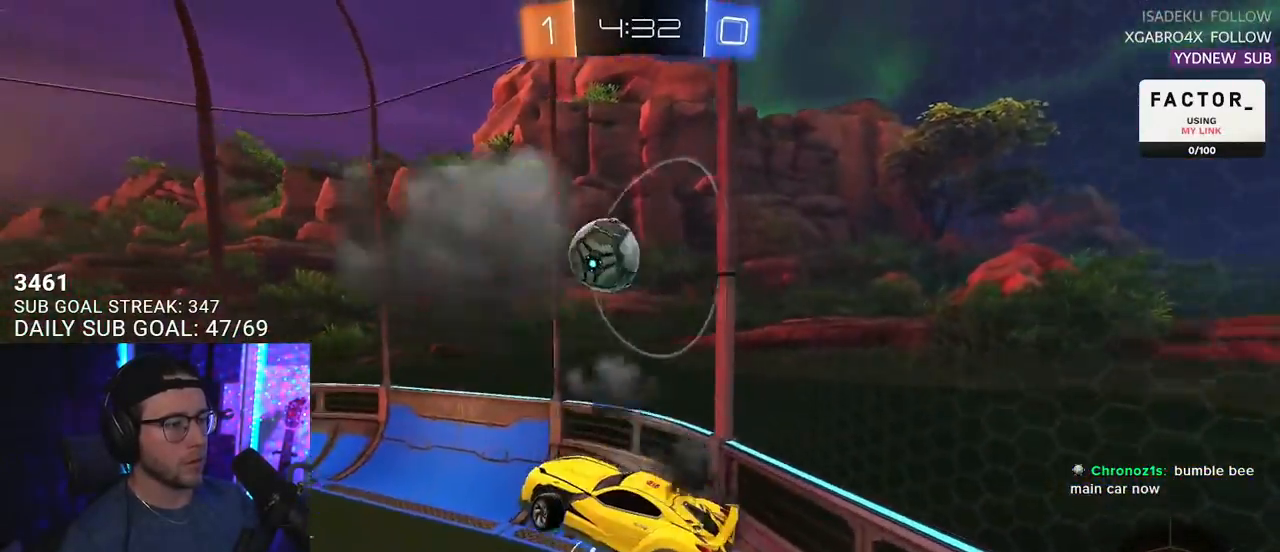
{"buttons": ["CROSS", "R2"], "left_stick": "up", "right_stick": "center", "events": [[150, "left_stick", "down"], [383, "left_stick", "up"], [500, "CROSS", "down"]]}
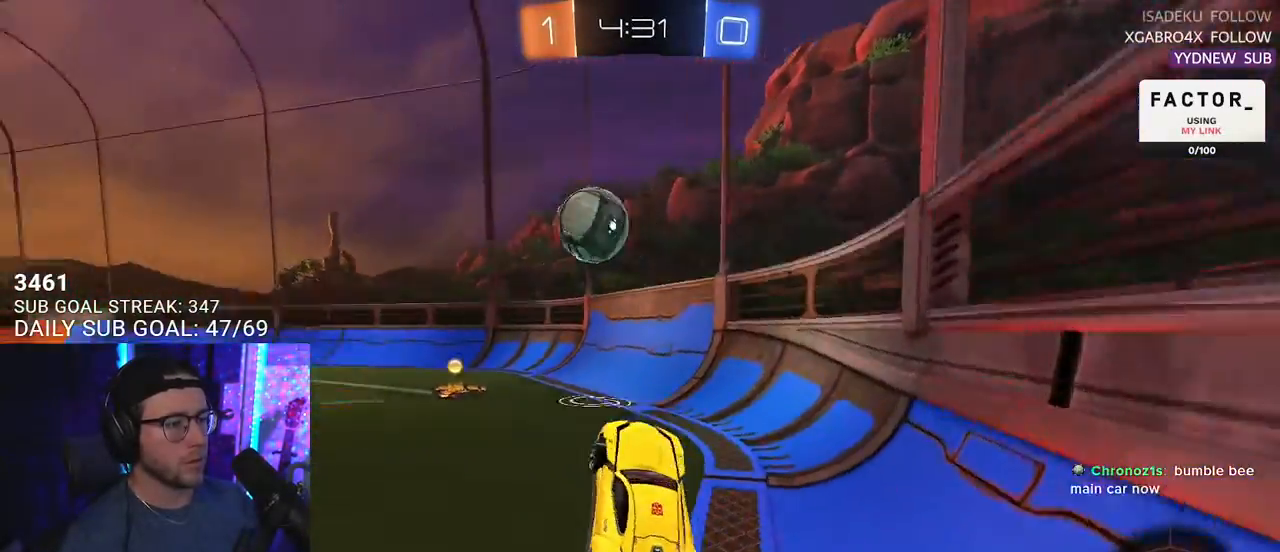
{"buttons": ["R2"], "left_stick": "up-left", "right_stick": "center", "events": [[17, "left_stick", "up-left"], [167, "CROSS", "up"]]}
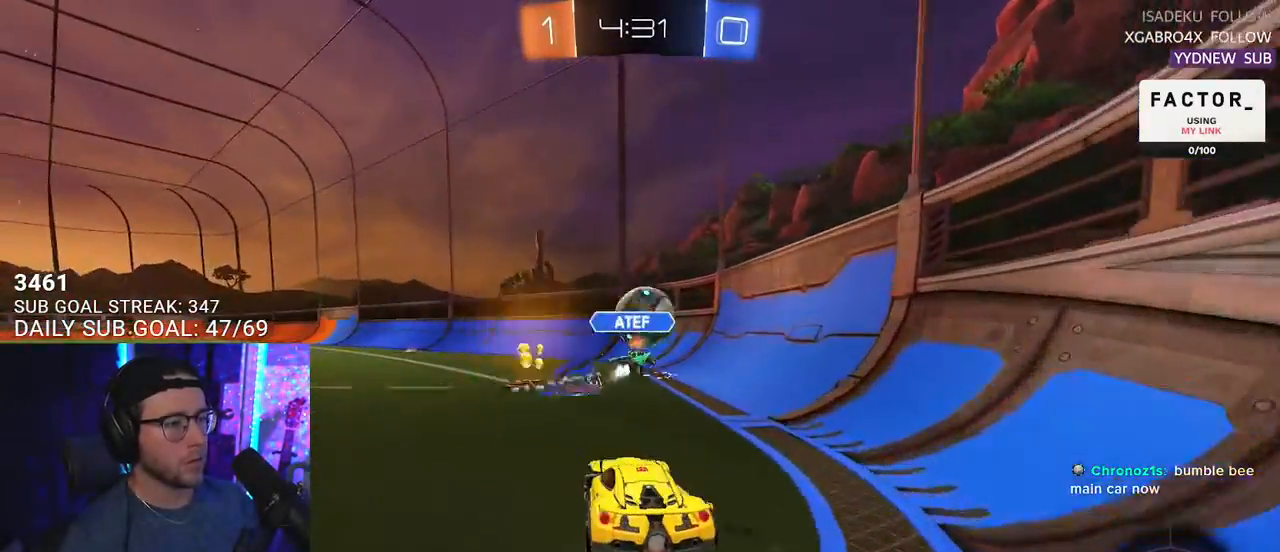
{"buttons": ["R2"], "left_stick": "center", "right_stick": "center", "events": [[67, "left_stick", "left"], [233, "left_stick", "center"]]}
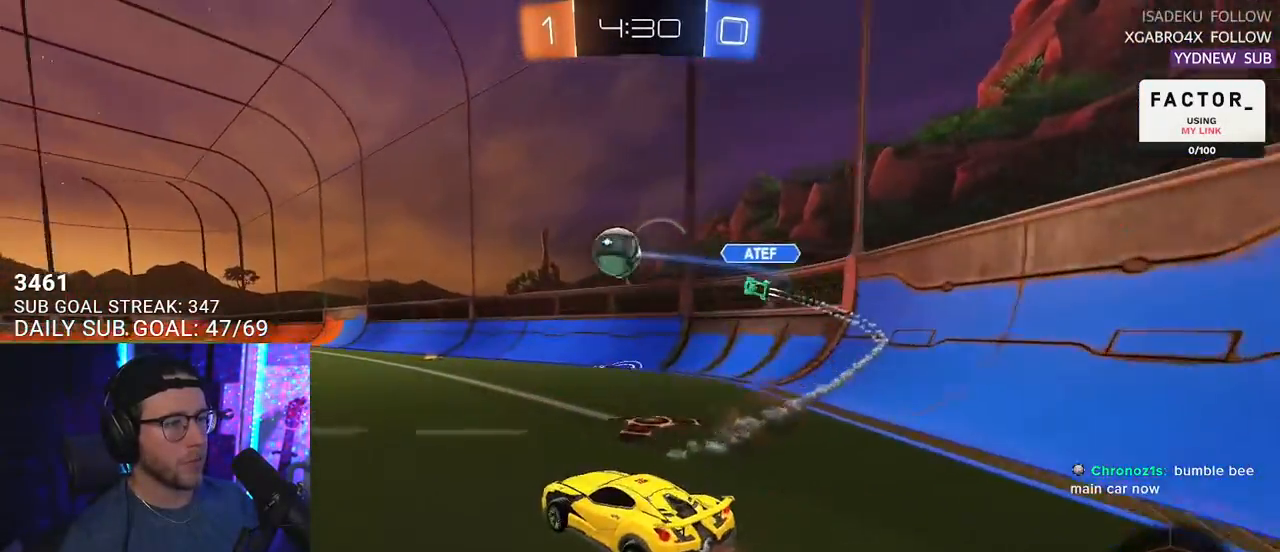
{"buttons": ["L2", "R2"], "left_stick": "down-left", "right_stick": "center", "events": [[17, "left_stick", "up-right"], [50, "CROSS", "down"], [117, "L2", "down"], [117, "left_stick", "up-left"], [133, "CROSS", "up"], [167, "CROSS", "down"], [217, "L2", "up"], [217, "left_stick", "down"], [250, "TRIANGLE", "down"], [267, "CROSS", "up"], [300, "L2", "down"], [333, "left_stick", "down-left"], [367, "TRIANGLE", "up"]]}
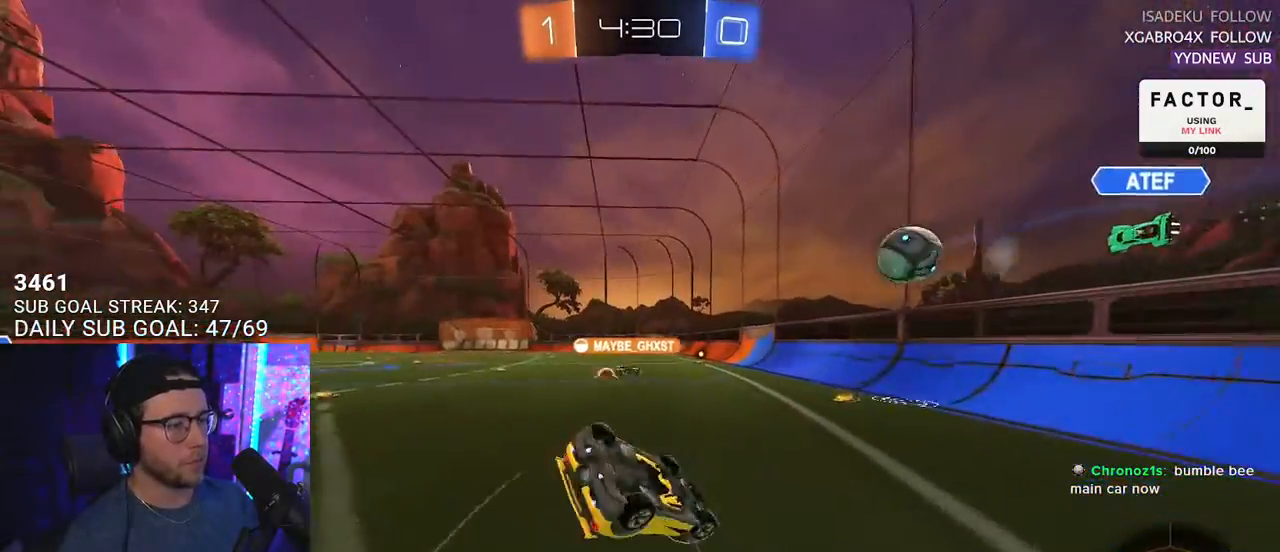
{"buttons": ["L2", "R2"], "left_stick": "down-left", "right_stick": "center", "events": [[183, "TRIANGLE", "down"], [300, "TRIANGLE", "up"]]}
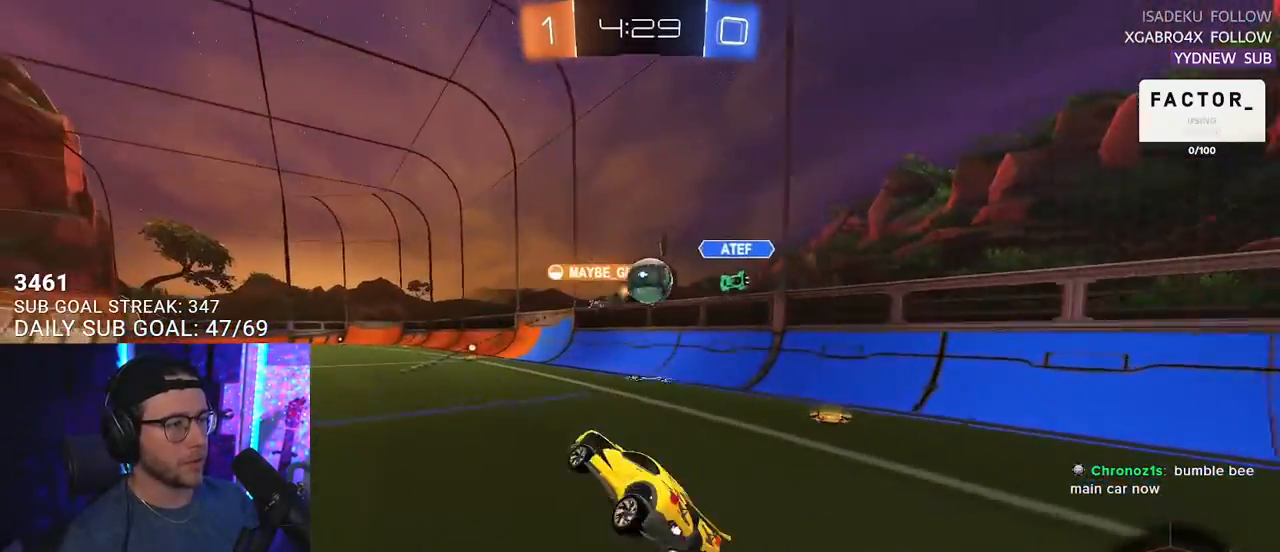
{"buttons": ["R2"], "left_stick": "right", "right_stick": "center", "events": [[17, "L2", "up"], [50, "left_stick", "center"], [417, "TRIANGLE", "down"], [450, "left_stick", "right"], [500, "TRIANGLE", "up"]]}
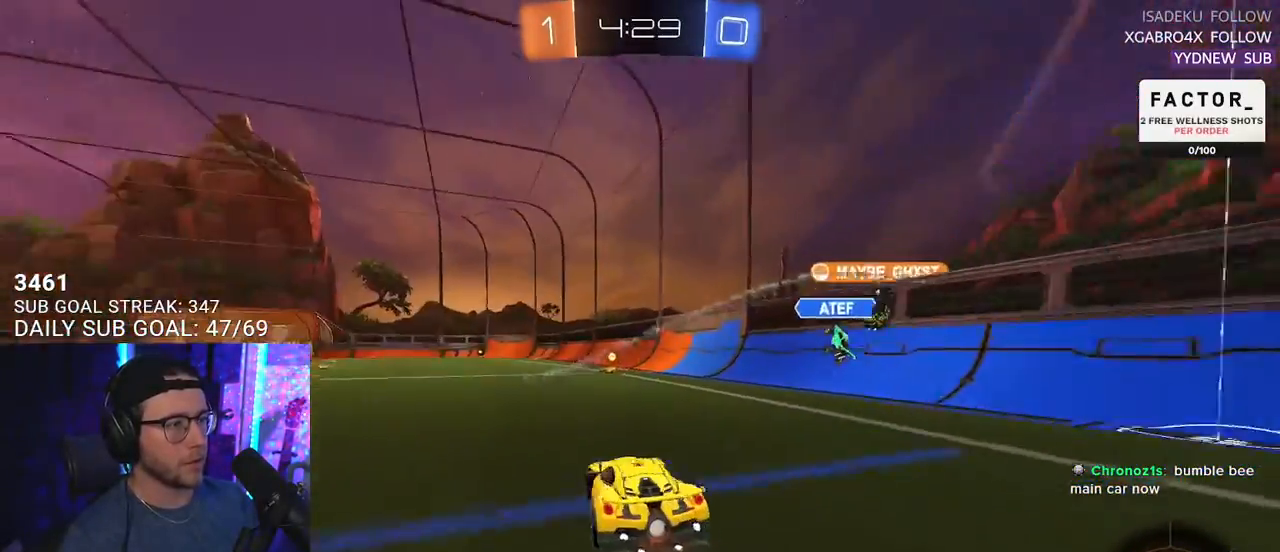
{"buttons": ["R2"], "left_stick": "center", "right_stick": "center", "events": [[100, "left_stick", "center"], [233, "left_stick", "up"], [250, "CROSS", "down"], [333, "CROSS", "up"], [367, "CROSS", "down"], [467, "left_stick", "center"], [500, "CROSS", "up"]]}
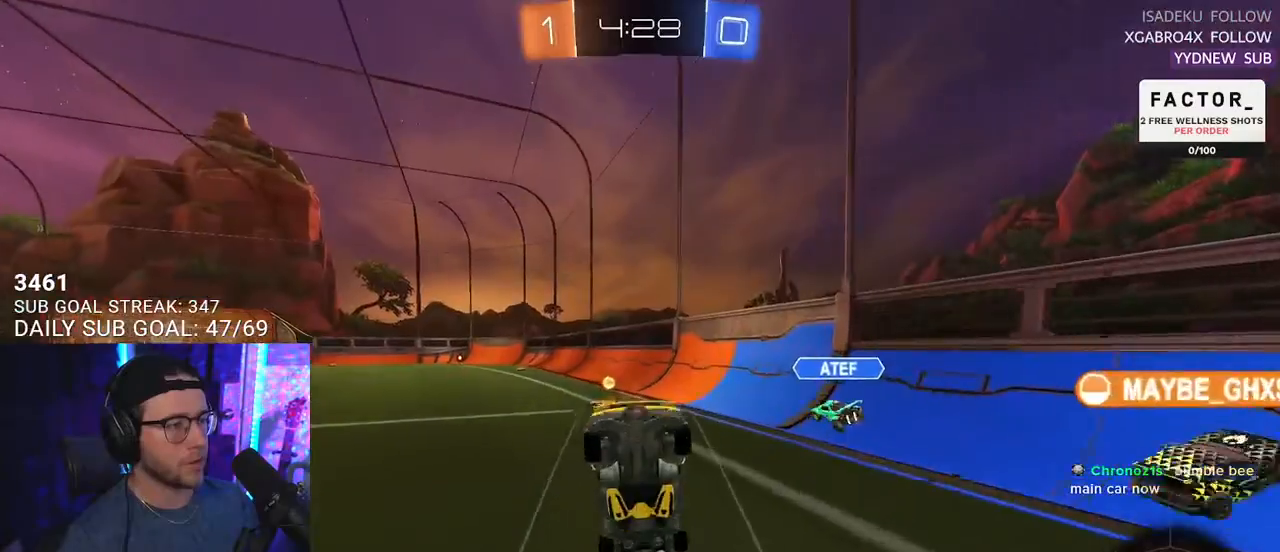
{"buttons": ["R2"], "left_stick": "left", "right_stick": "center", "events": [[183, "TRIANGLE", "down"], [250, "TRIANGLE", "up"], [333, "left_stick", "left"]]}
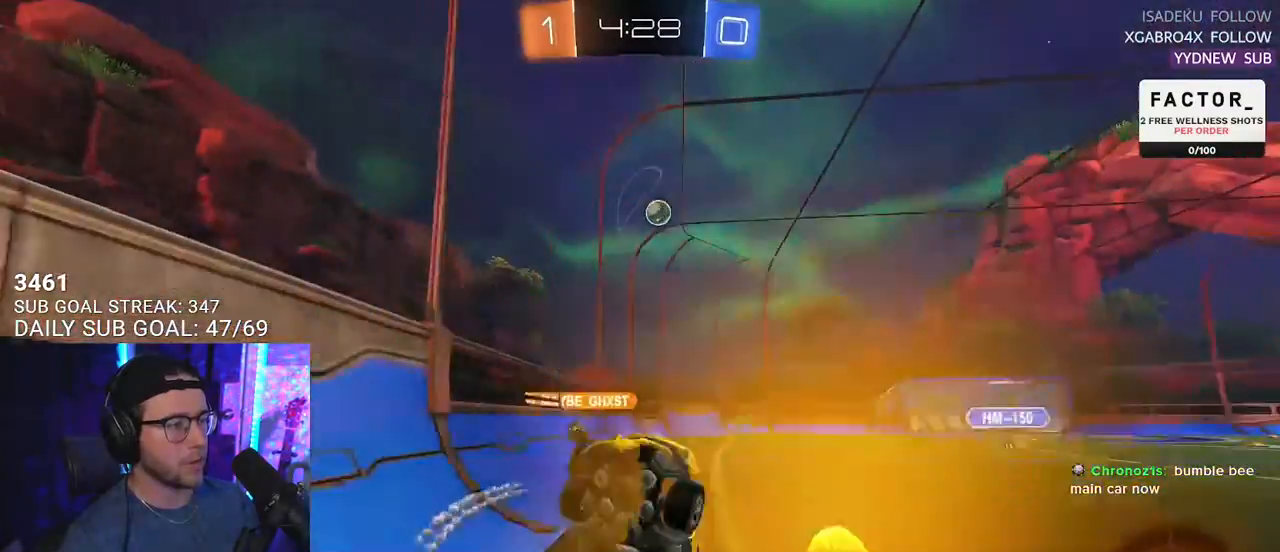
{"buttons": ["R2"], "left_stick": "left", "right_stick": "center", "events": []}